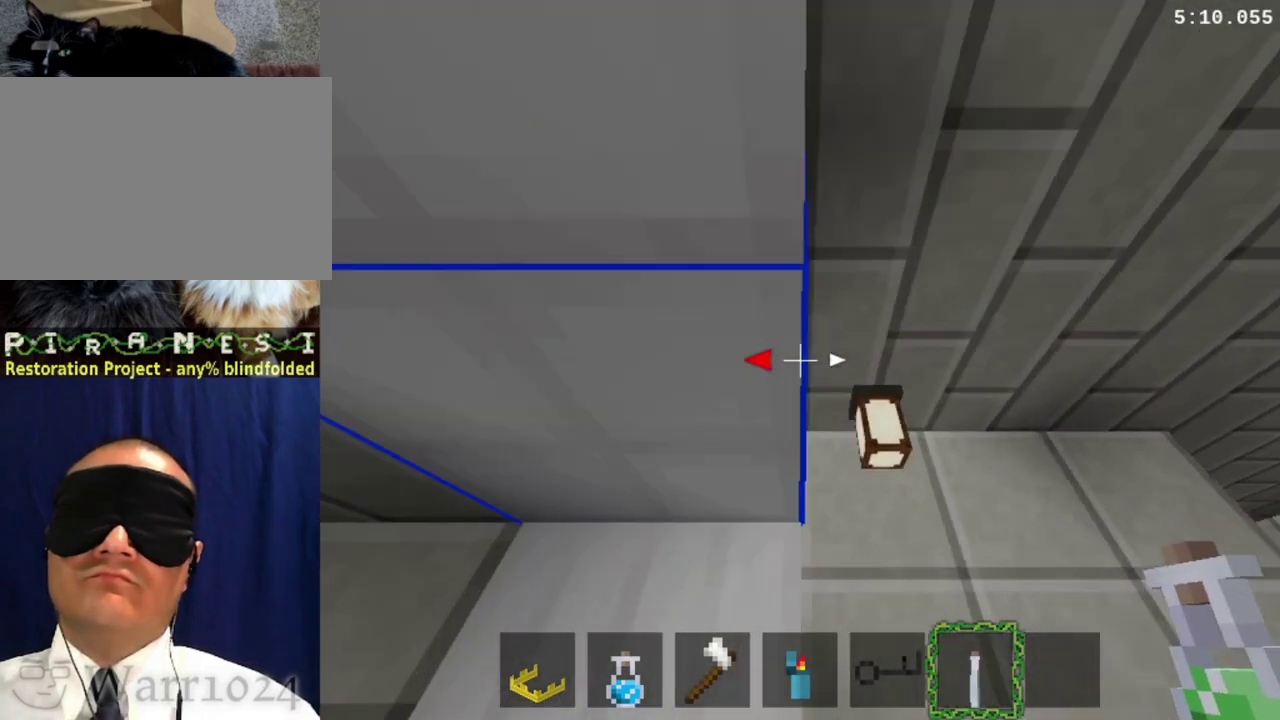
Gameplay with a controller (PlayStation layout); each line is a JSON object with the inputs held at the frame after it. "events" lists button and stick changes between this image and that frame as [ms after this image, input, new state], when the widget could be followed in between. This overlay highlights the sticks when they move; stick clicks (L3 R3) are not distinguishable. Not read: DPAD_DOWN L2 L3 R2 R3 left_stick.
{"buttons": ["DPAD_UP", "DPAD_LEFT"], "right_stick": "center", "events": []}
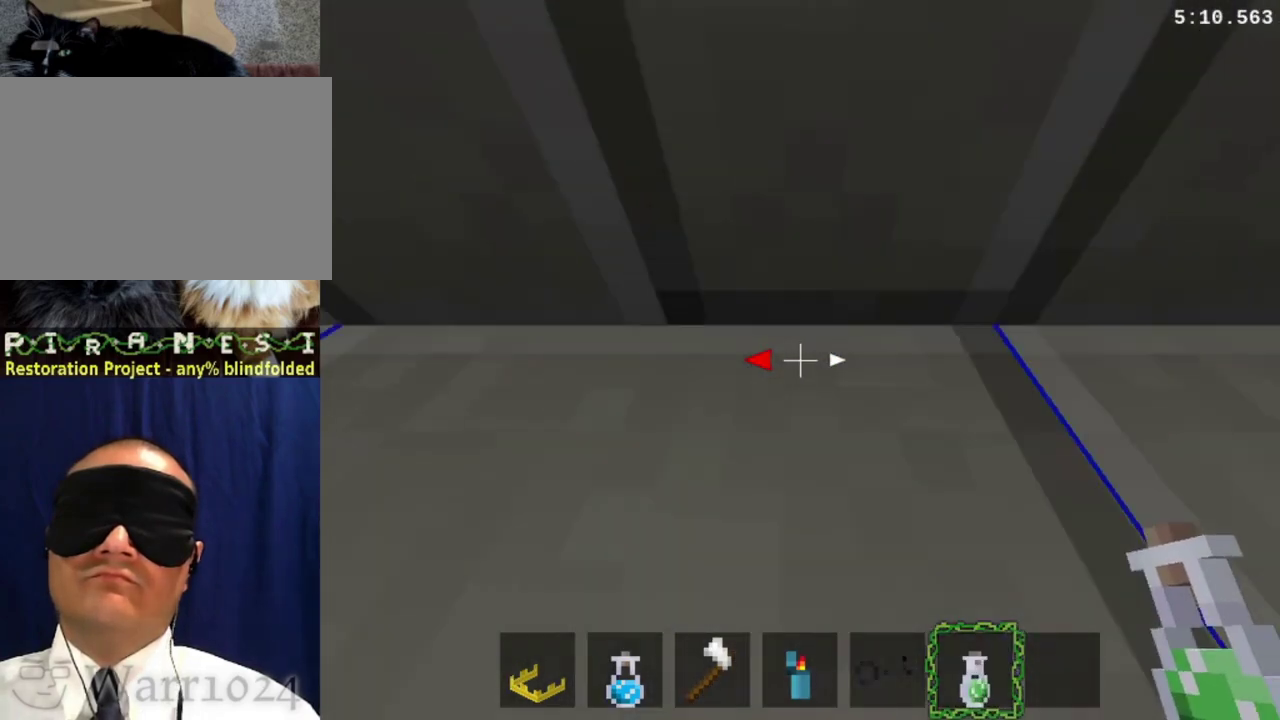
{"buttons": ["DPAD_UP", "DPAD_LEFT"], "right_stick": "center", "events": []}
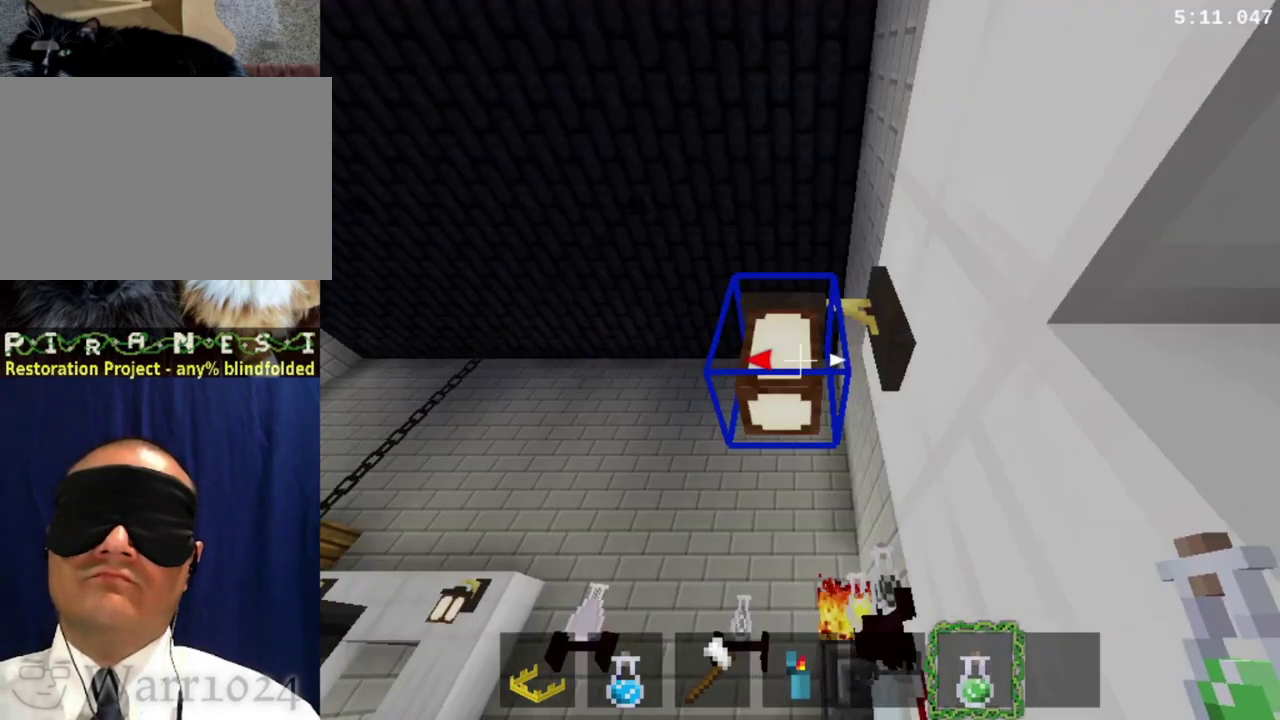
{"buttons": ["DPAD_UP", "DPAD_LEFT"], "right_stick": "center", "events": []}
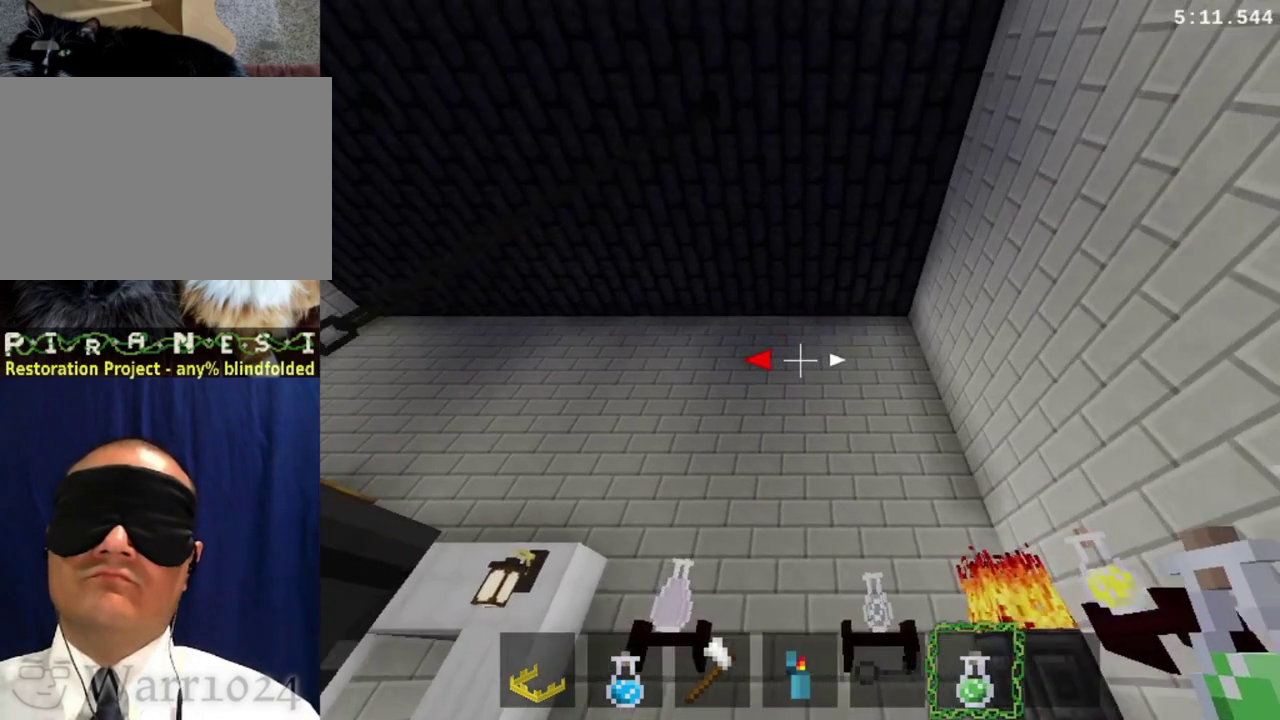
{"buttons": ["DPAD_UP", "DPAD_LEFT"], "right_stick": "center", "events": []}
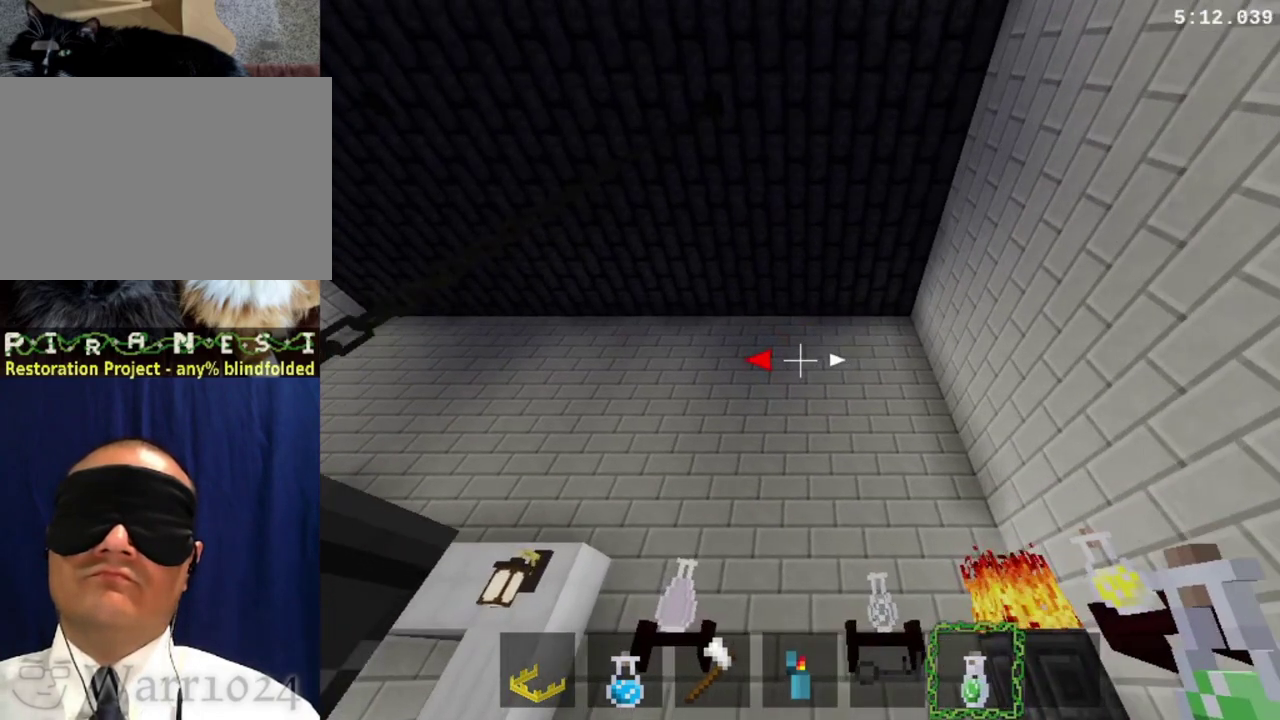
{"buttons": ["DPAD_UP", "DPAD_RIGHT"], "right_stick": "center", "events": [[33, "DPAD_LEFT", "up"], [33, "DPAD_UP", "up"], [133, "DPAD_RIGHT", "down"], [167, "DPAD_UP", "down"]]}
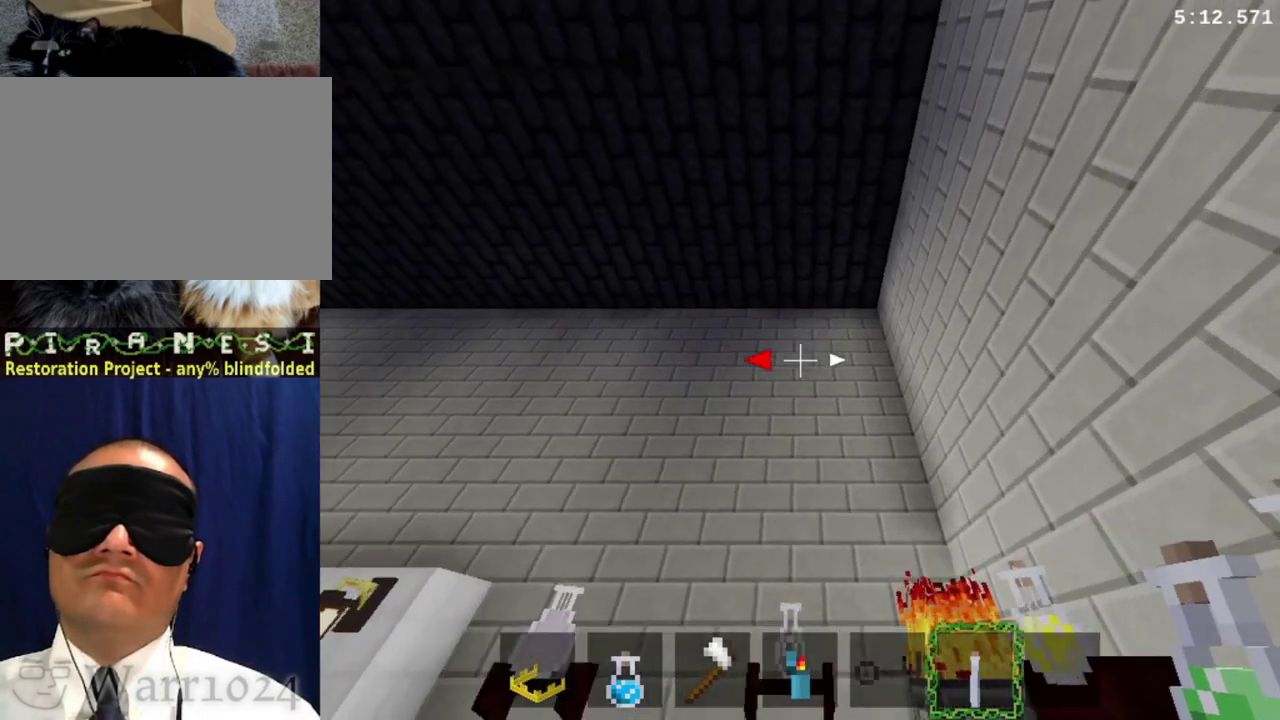
{"buttons": ["DPAD_UP", "DPAD_RIGHT"], "right_stick": "center", "events": []}
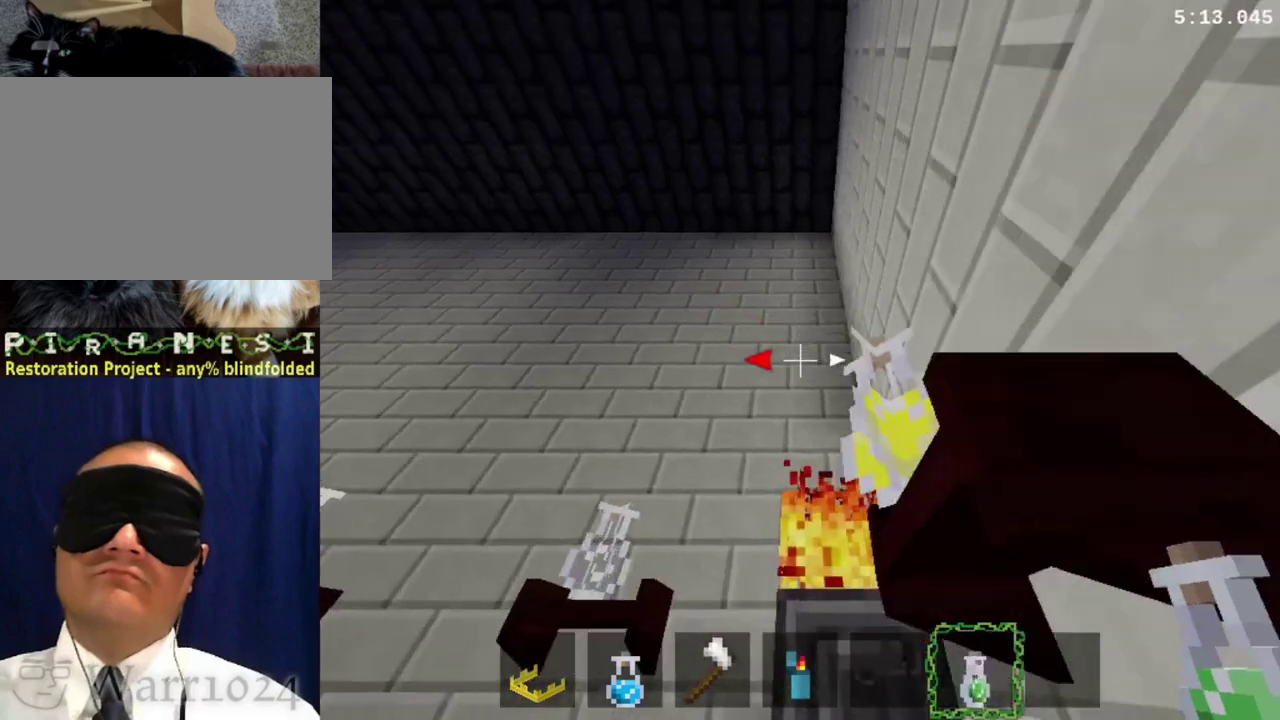
{"buttons": ["DPAD_UP", "DPAD_RIGHT"], "right_stick": "center", "events": []}
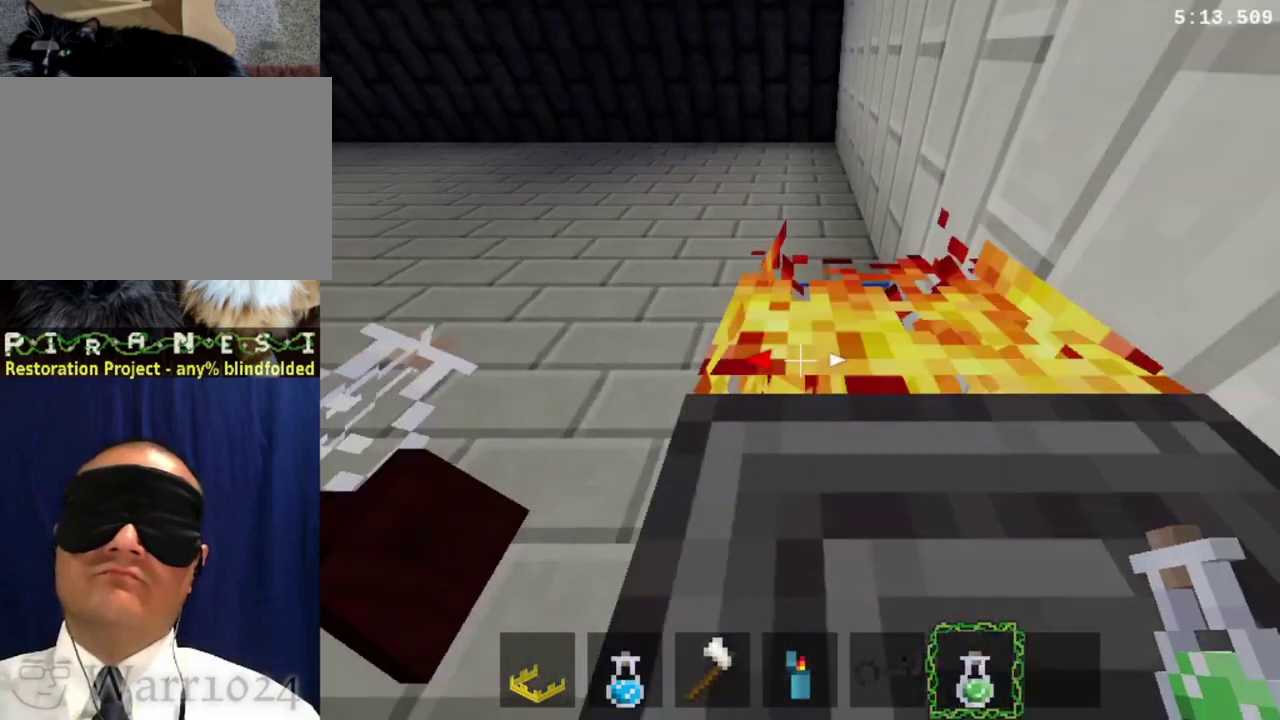
{"buttons": ["DPAD_UP", "DPAD_RIGHT"], "right_stick": "center", "events": []}
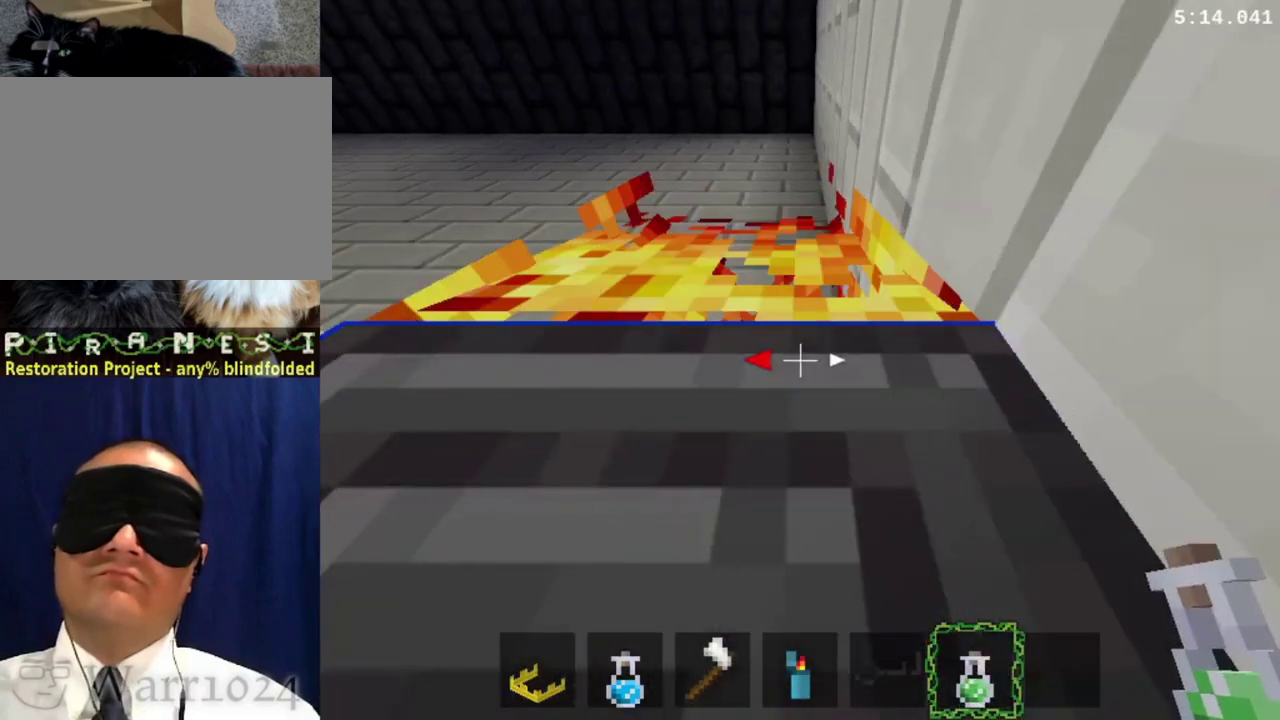
{"buttons": ["R1"], "right_stick": "center", "events": [[367, "DPAD_RIGHT", "up"], [367, "DPAD_UP", "up"], [367, "R1", "down"]]}
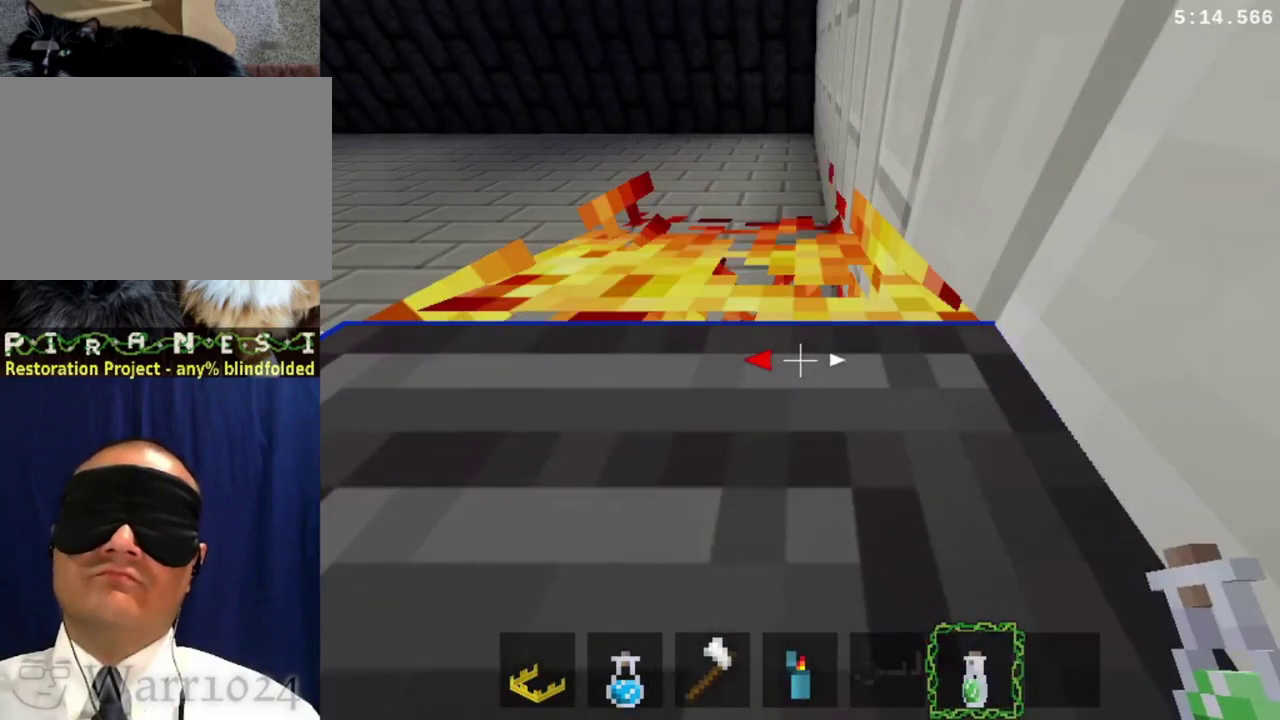
{"buttons": ["TRIANGLE", "R1"], "right_stick": "center", "events": [[500, "TRIANGLE", "down"]]}
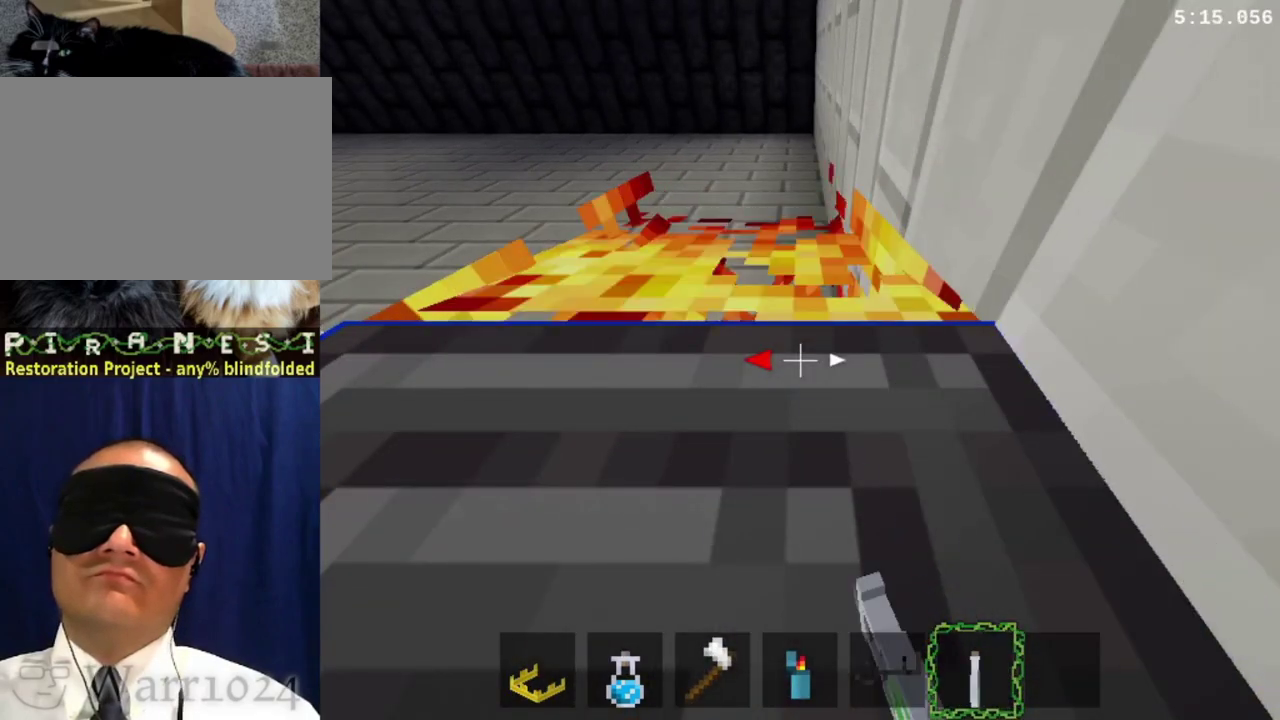
{"buttons": ["R1", "DPAD_LEFT"], "right_stick": "center", "events": [[267, "TRIANGLE", "up"], [433, "DPAD_LEFT", "down"]]}
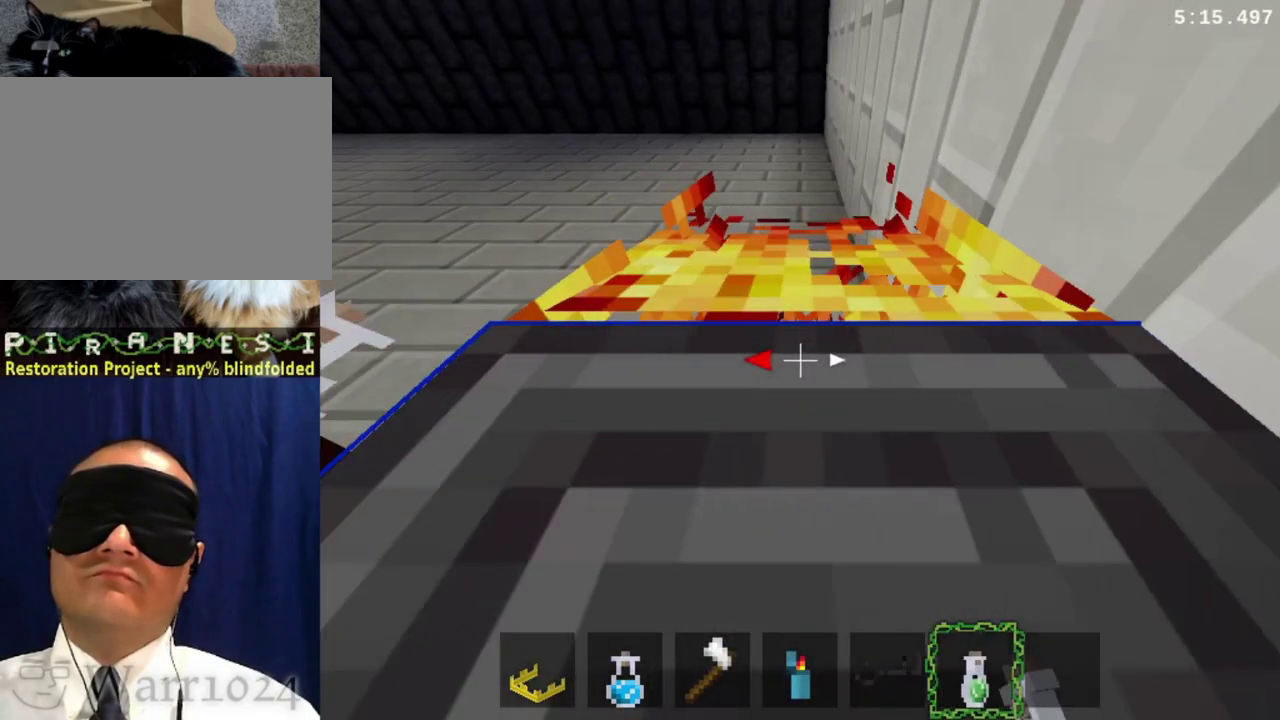
{"buttons": ["R1", "DPAD_LEFT"], "right_stick": "center", "events": [[33, "TRIANGLE", "down"], [300, "TRIANGLE", "up"], [367, "TRIANGLE", "down"], [433, "TRIANGLE", "up"]]}
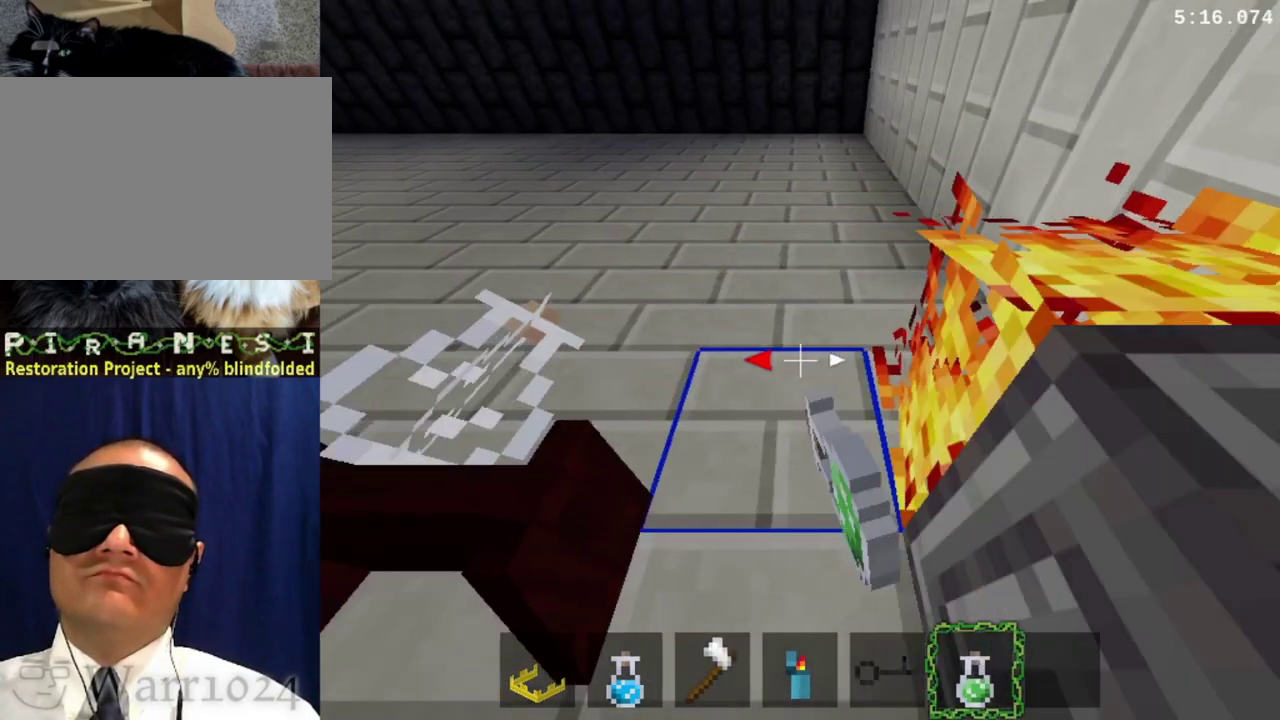
{"buttons": ["R1", "DPAD_LEFT"], "right_stick": "center", "events": [[67, "TRIANGLE", "down"], [500, "TRIANGLE", "up"]]}
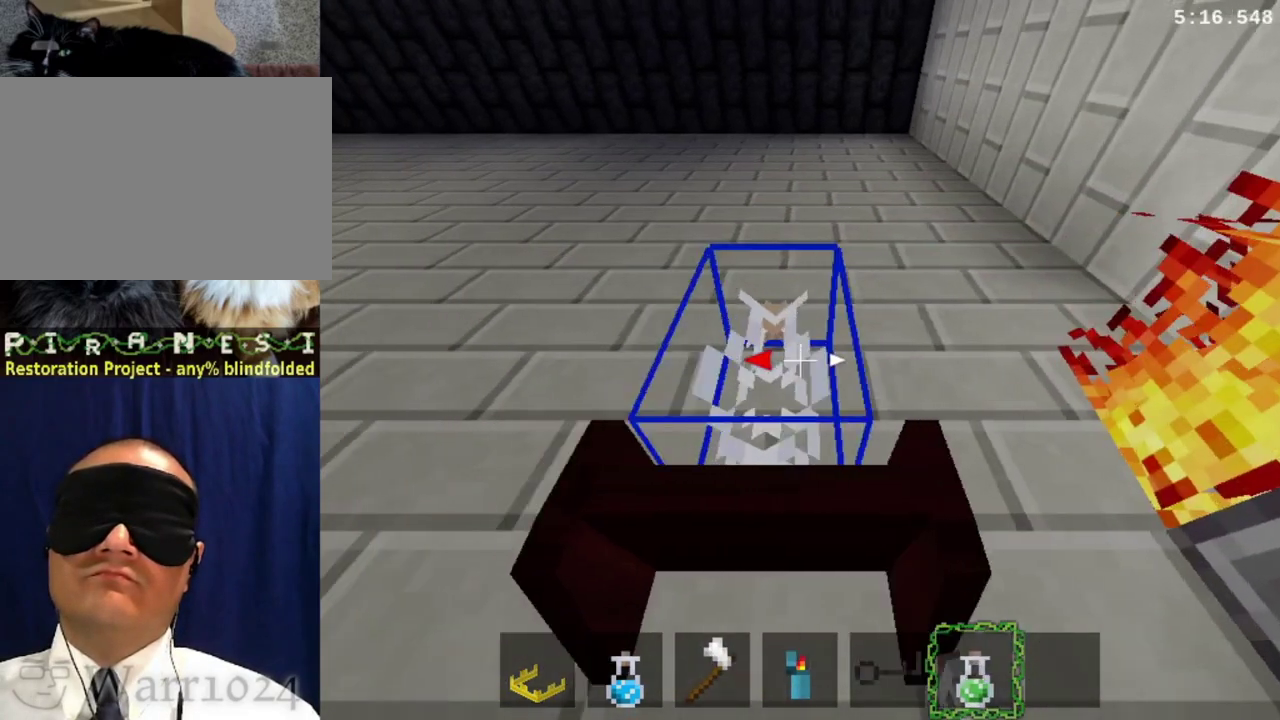
{"buttons": ["R1"], "right_stick": "center", "events": [[100, "DPAD_LEFT", "up"], [233, "TRIANGLE", "down"], [300, "TRIANGLE", "up"]]}
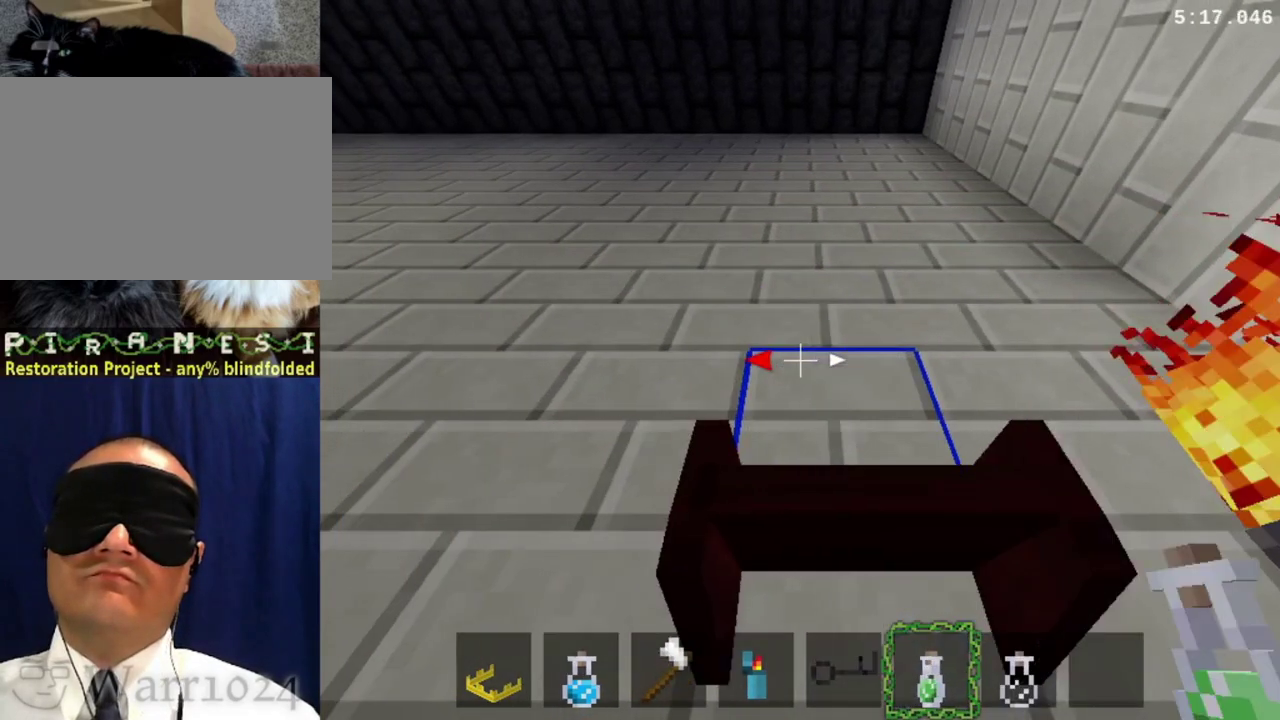
{"buttons": ["DPAD_RIGHT"], "right_stick": "center", "events": [[300, "DPAD_RIGHT", "down"], [300, "R1", "up"]]}
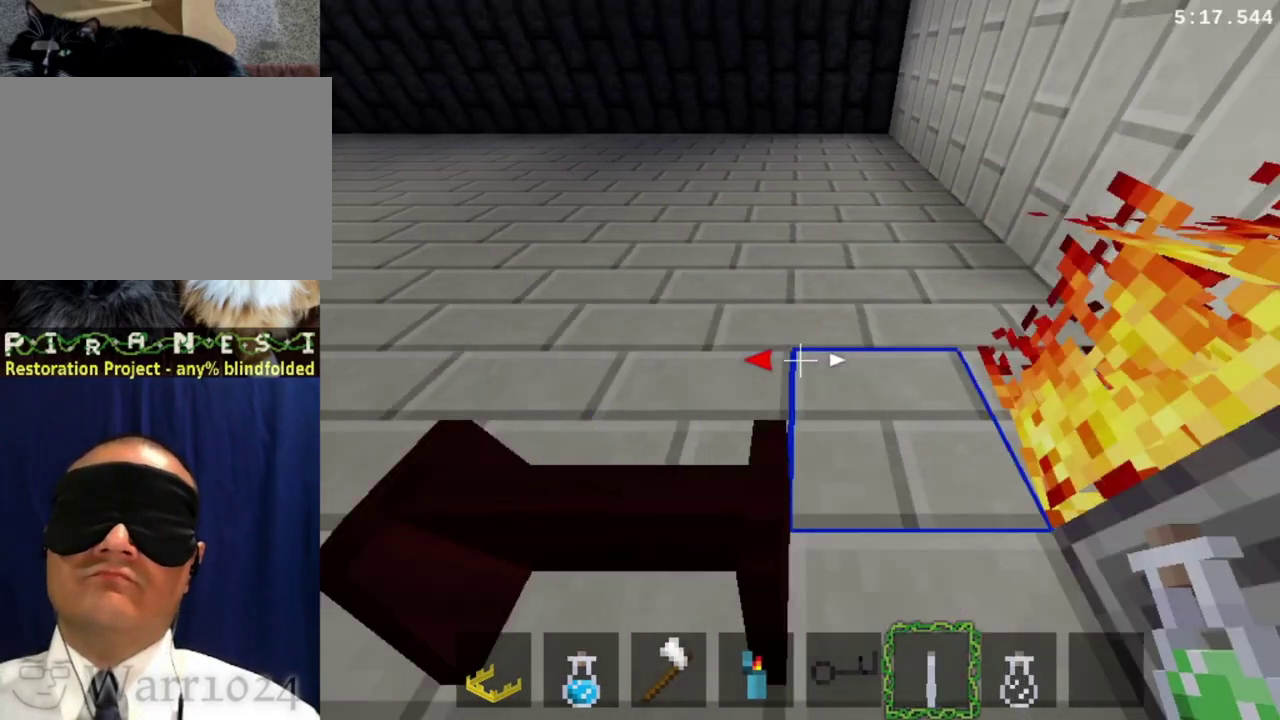
{"buttons": ["DPAD_RIGHT"], "right_stick": "center", "events": []}
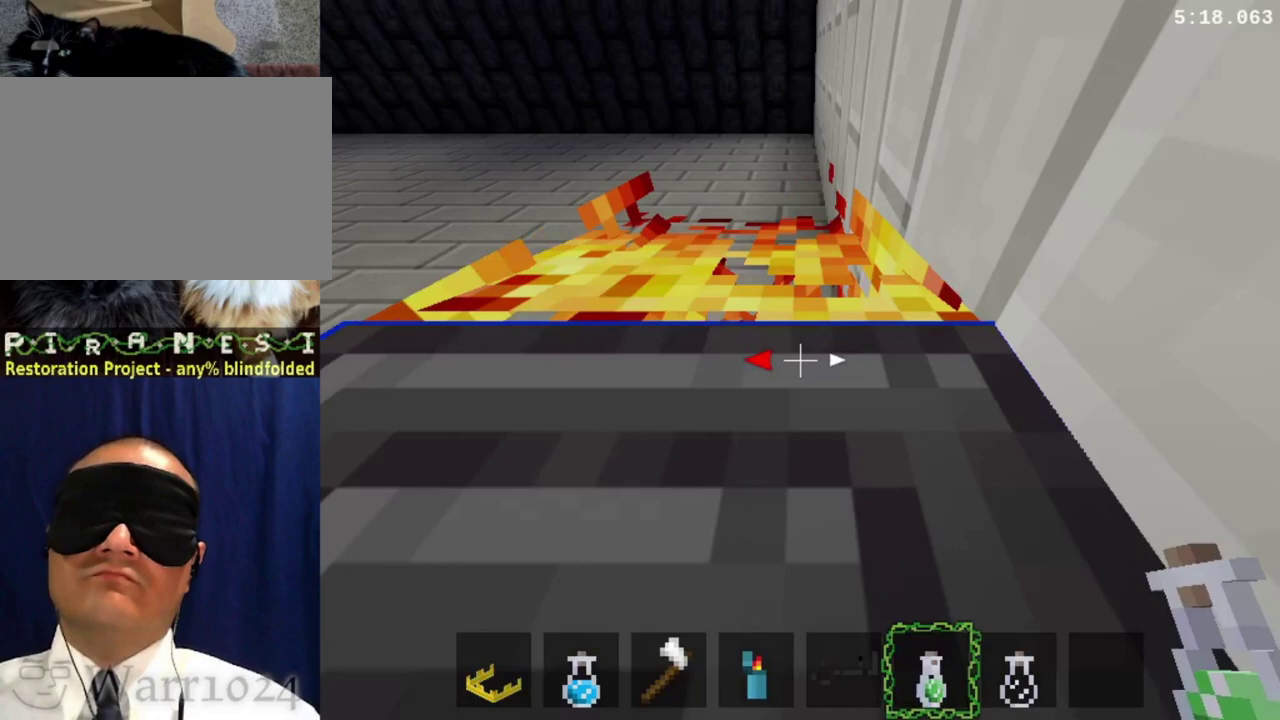
{"buttons": ["L1"], "right_stick": "center", "events": [[300, "DPAD_RIGHT", "up"], [433, "L1", "down"]]}
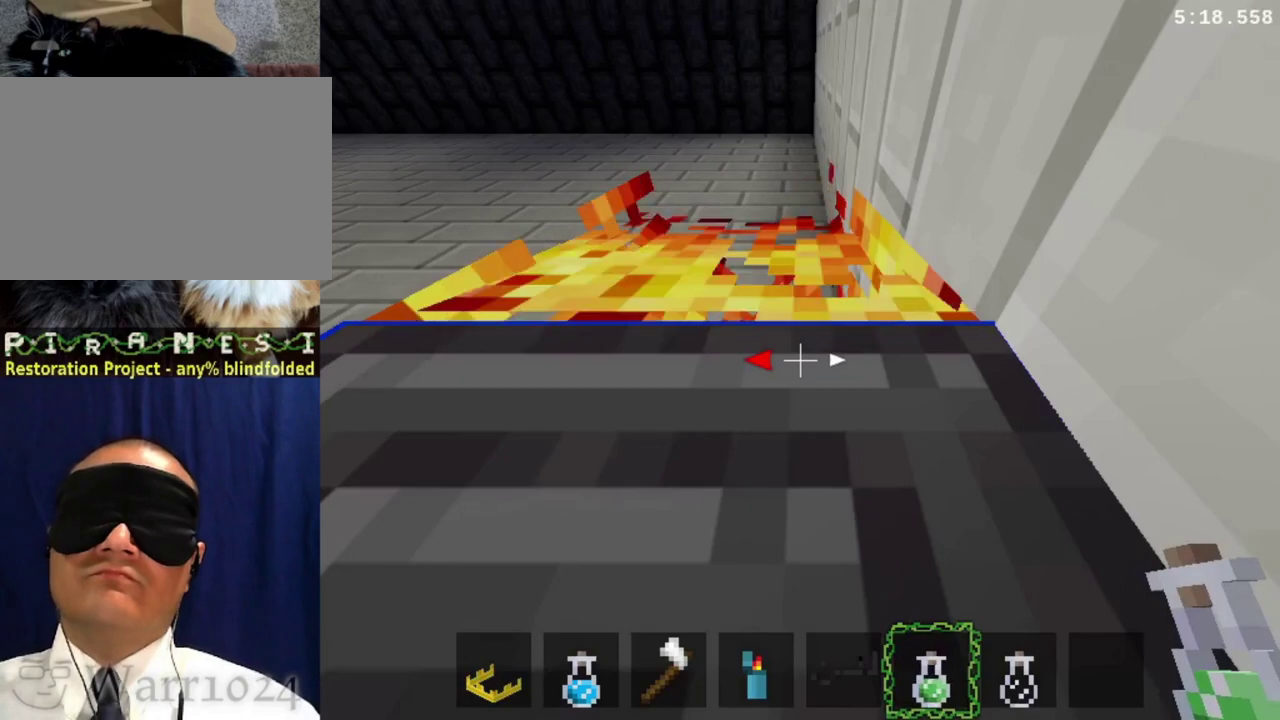
{"buttons": ["L1"], "right_stick": "center", "events": [[200, "L1", "up"], [333, "L1", "down"]]}
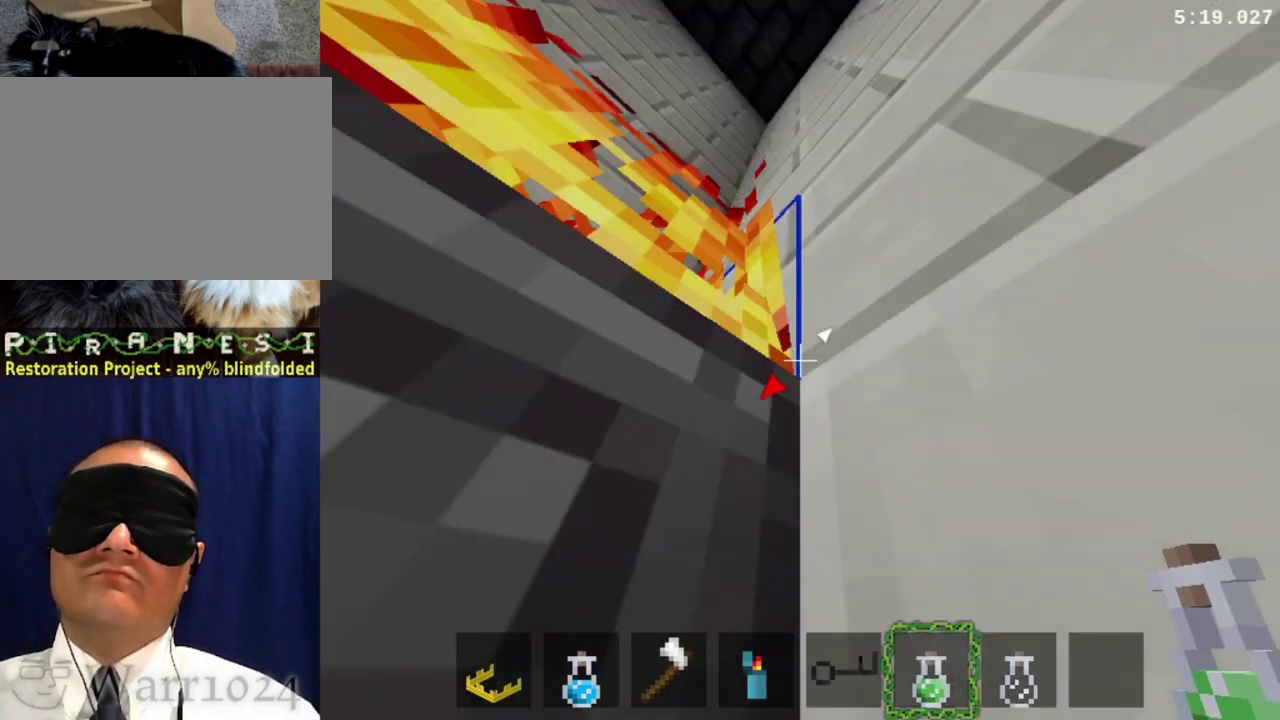
{"buttons": [], "right_stick": "center", "events": [[100, "L1", "up"]]}
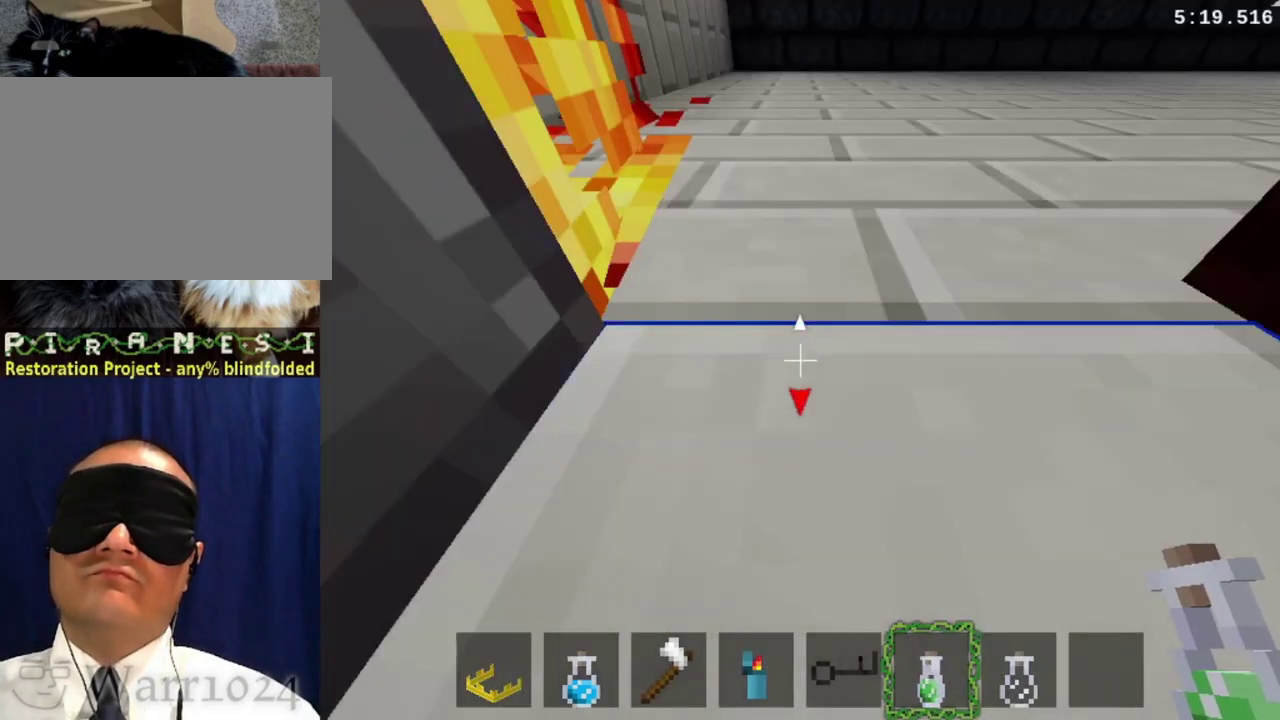
{"buttons": ["DPAD_RIGHT"], "right_stick": "center", "events": [[33, "DPAD_RIGHT", "down"]]}
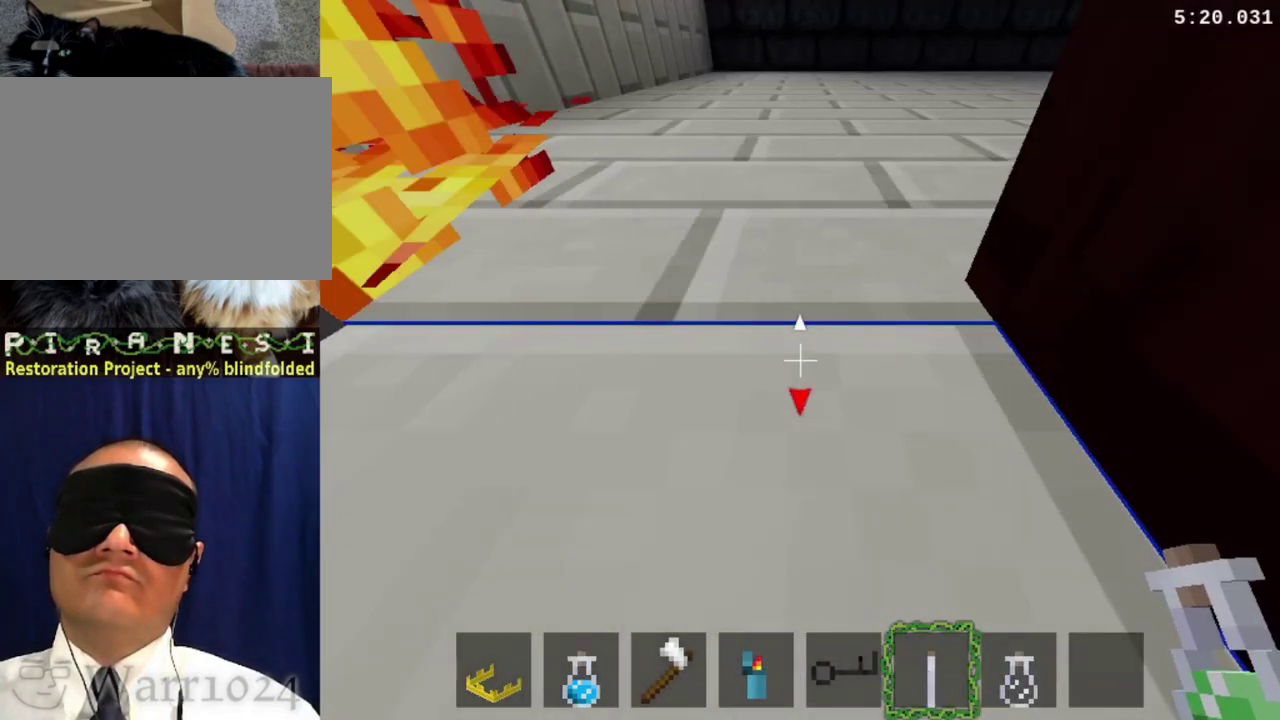
{"buttons": ["R1", "DPAD_RIGHT"], "right_stick": "center", "events": [[33, "DPAD_RIGHT", "up"], [33, "R1", "down"], [167, "TRIANGLE", "down"], [267, "TRIANGLE", "up"], [433, "TRIANGLE", "down"], [500, "DPAD_RIGHT", "down"], [500, "TRIANGLE", "up"]]}
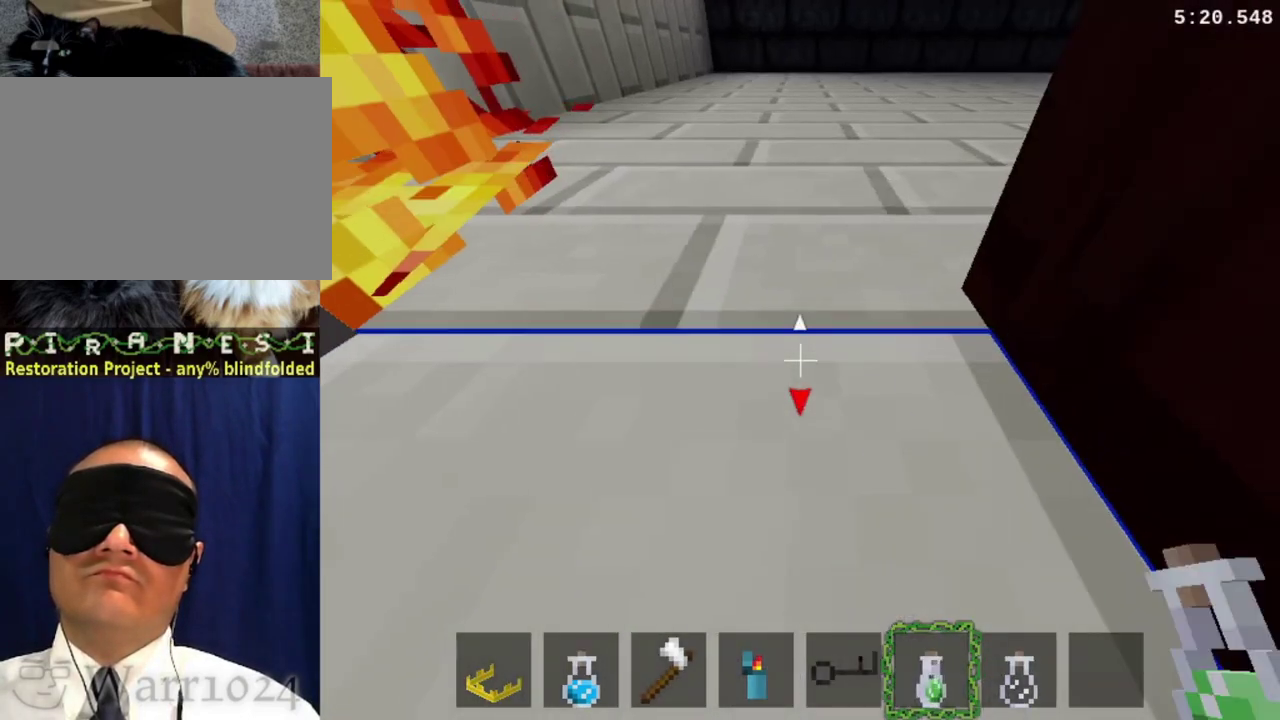
{"buttons": ["TRIANGLE", "R1", "DPAD_RIGHT"], "right_stick": "center", "events": [[67, "TRIANGLE", "down"], [200, "TRIANGLE", "up"], [267, "TRIANGLE", "down"], [367, "TRIANGLE", "up"], [433, "TRIANGLE", "down"]]}
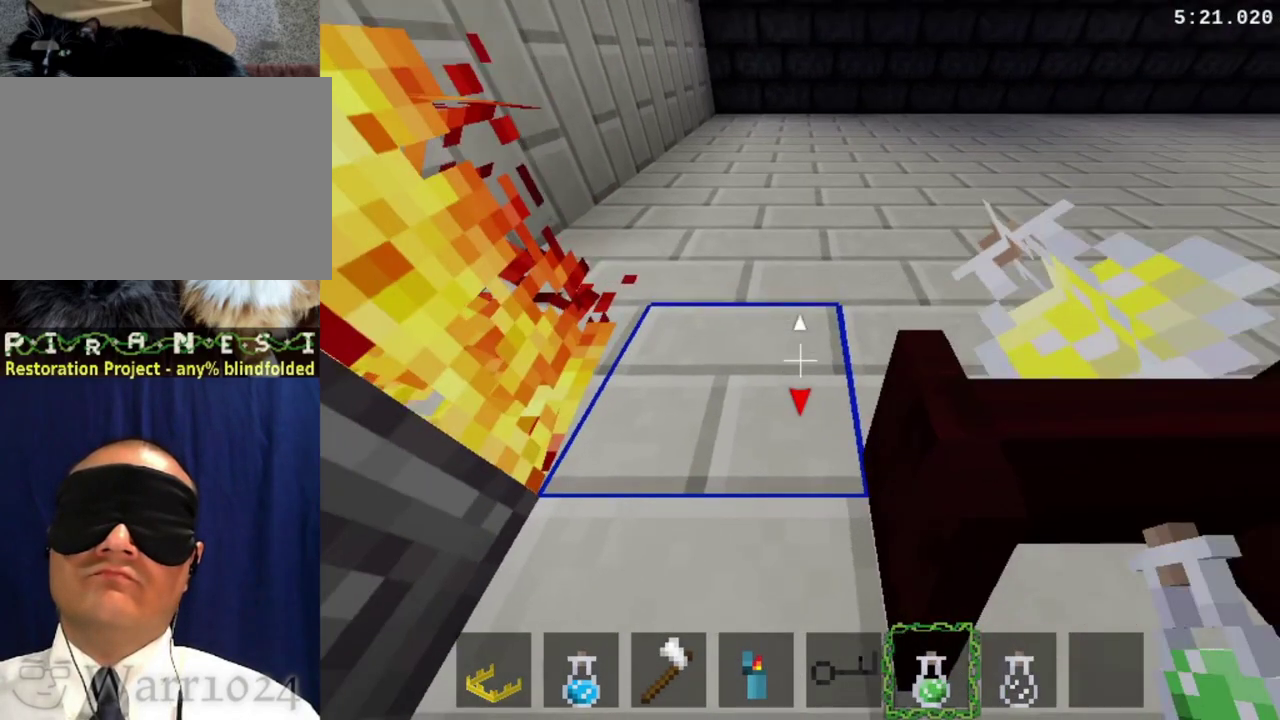
{"buttons": ["TRIANGLE", "R1", "DPAD_RIGHT"], "right_stick": "center", "events": [[33, "TRIANGLE", "up"], [100, "TRIANGLE", "down"], [200, "TRIANGLE", "up"], [433, "TRIANGLE", "down"]]}
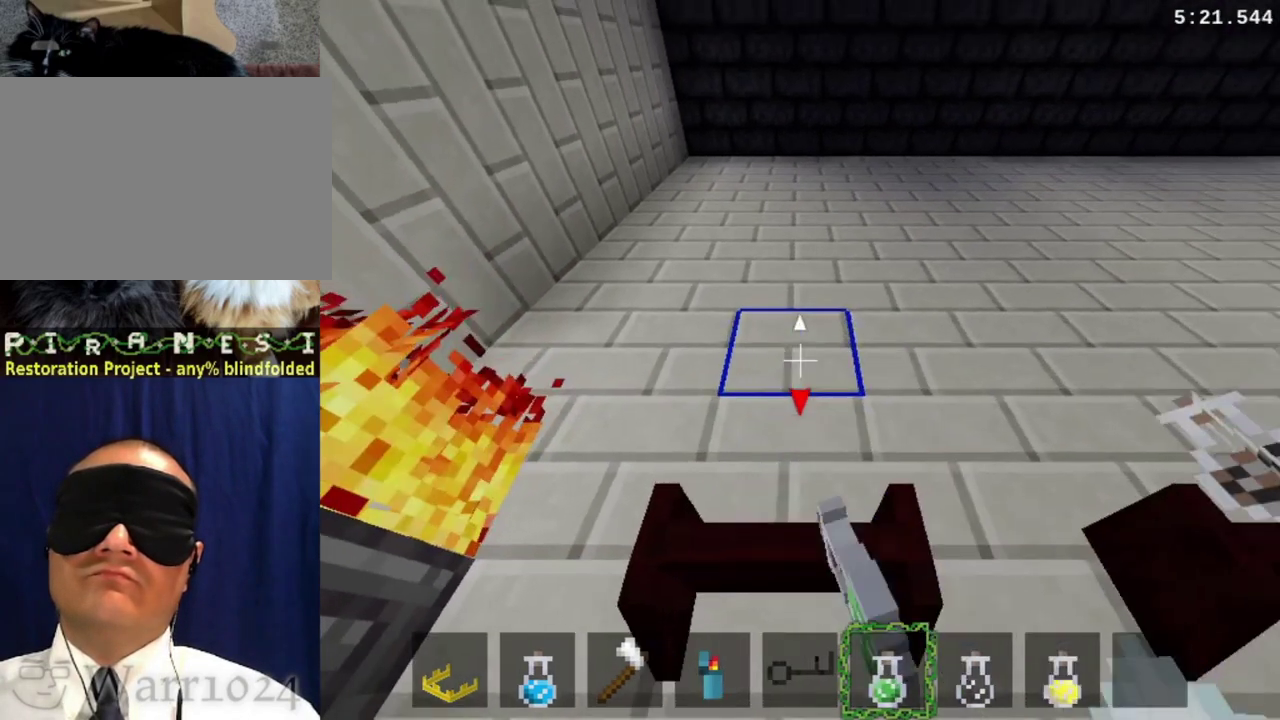
{"buttons": ["R1"], "right_stick": "center", "events": [[33, "TRIANGLE", "up"], [100, "DPAD_RIGHT", "up"]]}
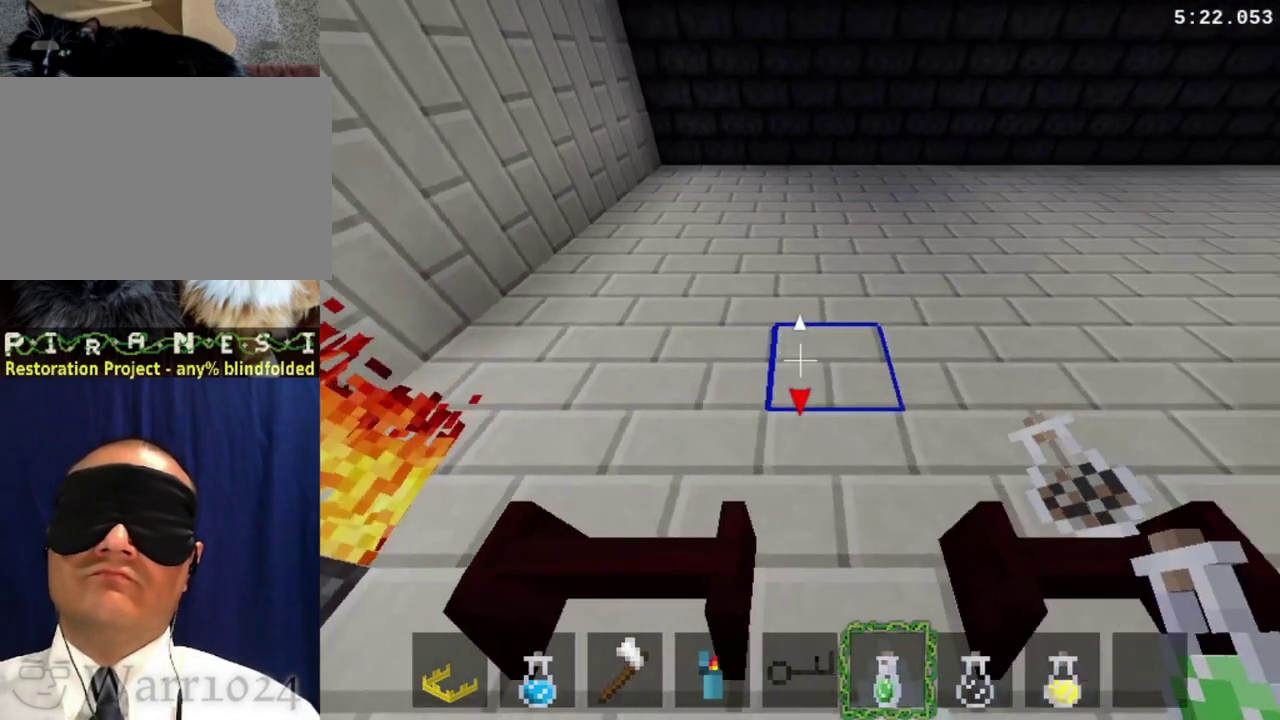
{"buttons": ["DPAD_RIGHT"], "right_stick": "center", "events": [[67, "DPAD_RIGHT", "down"], [67, "R1", "up"]]}
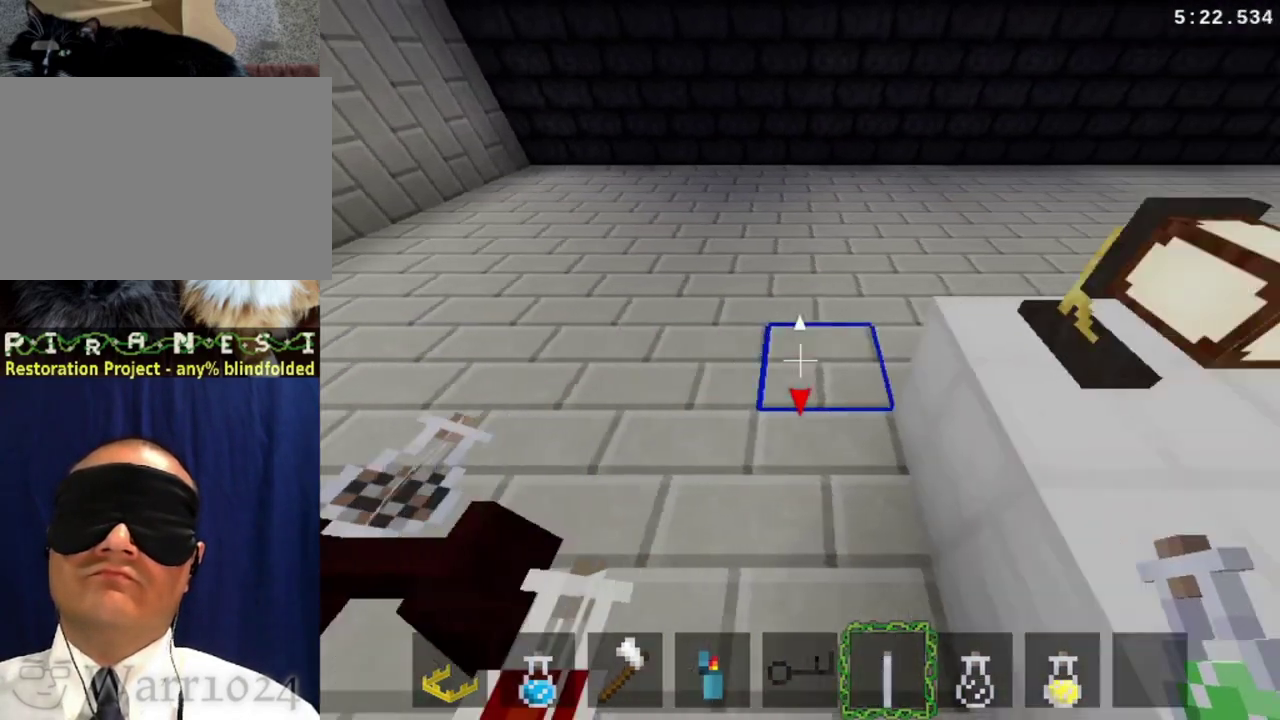
{"buttons": ["DPAD_RIGHT"], "right_stick": "center", "events": []}
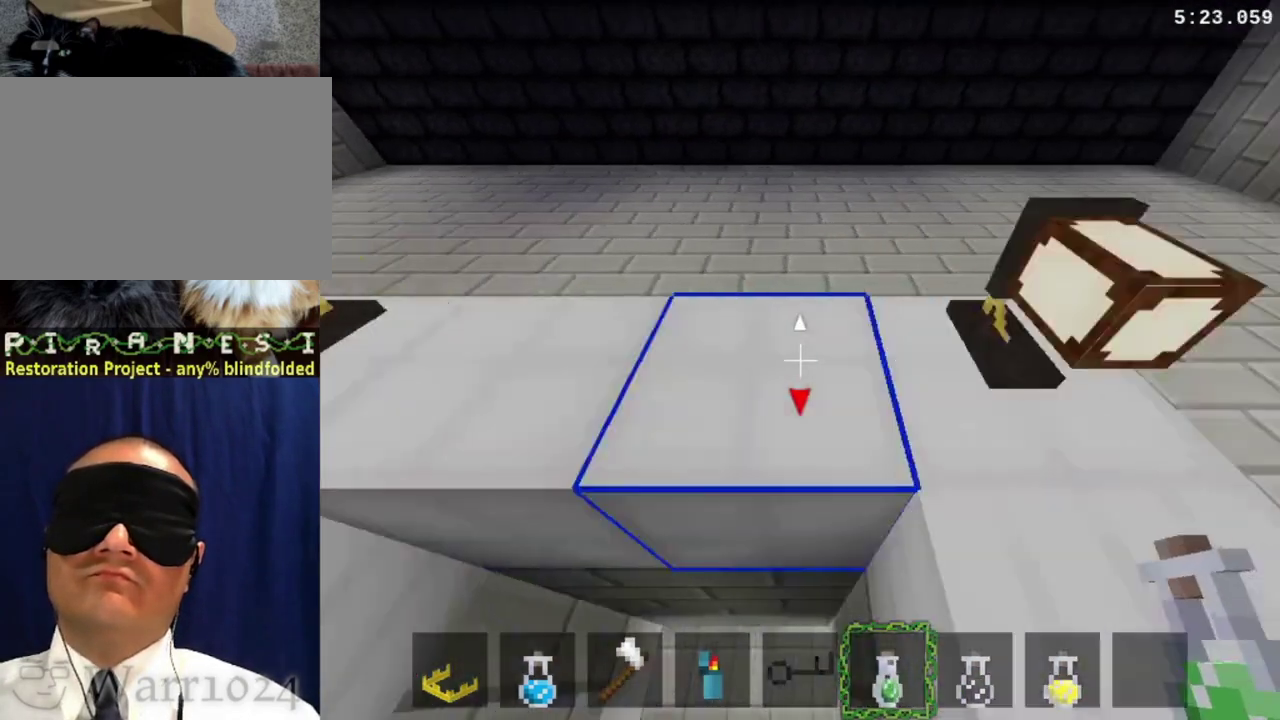
{"buttons": ["DPAD_RIGHT"], "right_stick": "center", "events": []}
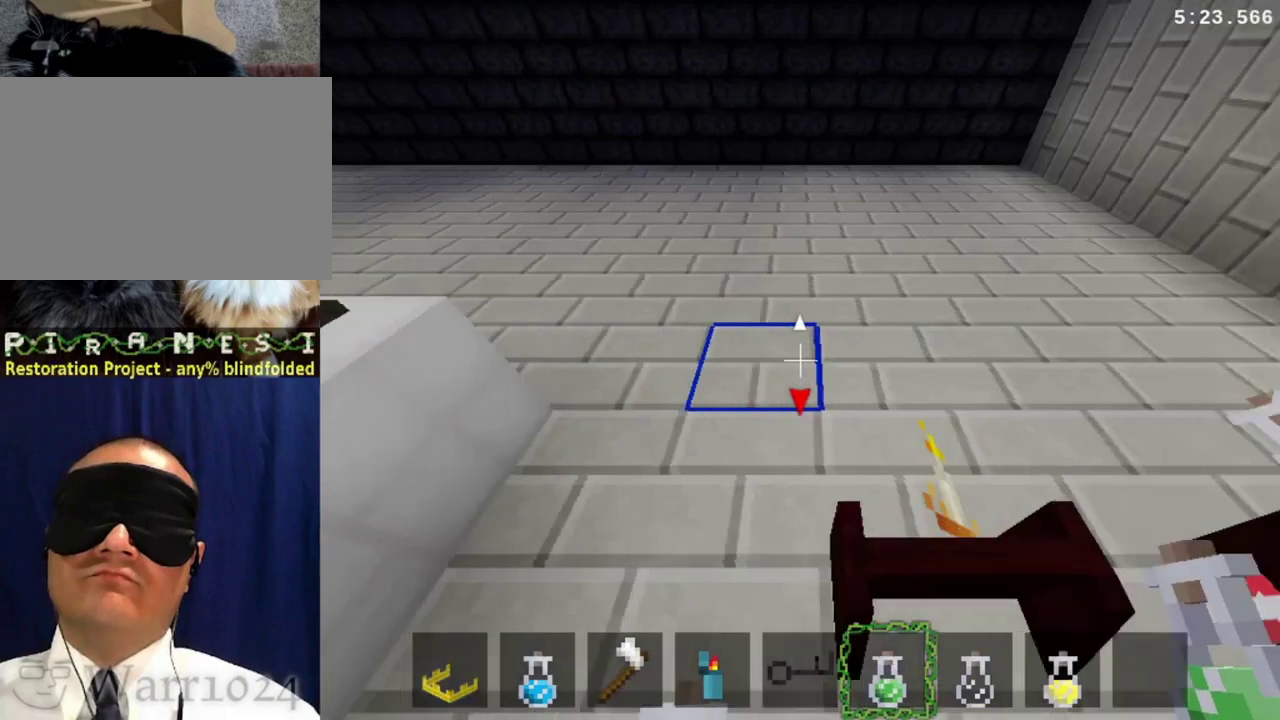
{"buttons": ["DPAD_RIGHT"], "right_stick": "center", "events": []}
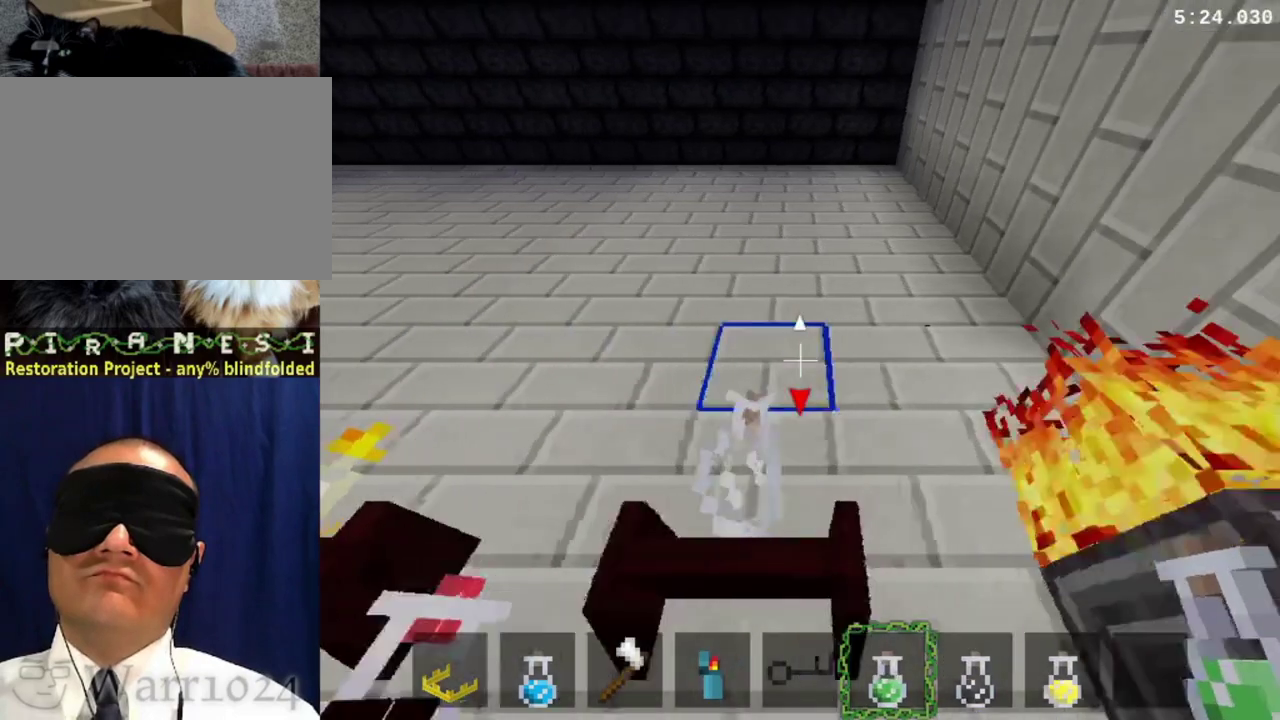
{"buttons": ["DPAD_RIGHT"], "right_stick": "center", "events": []}
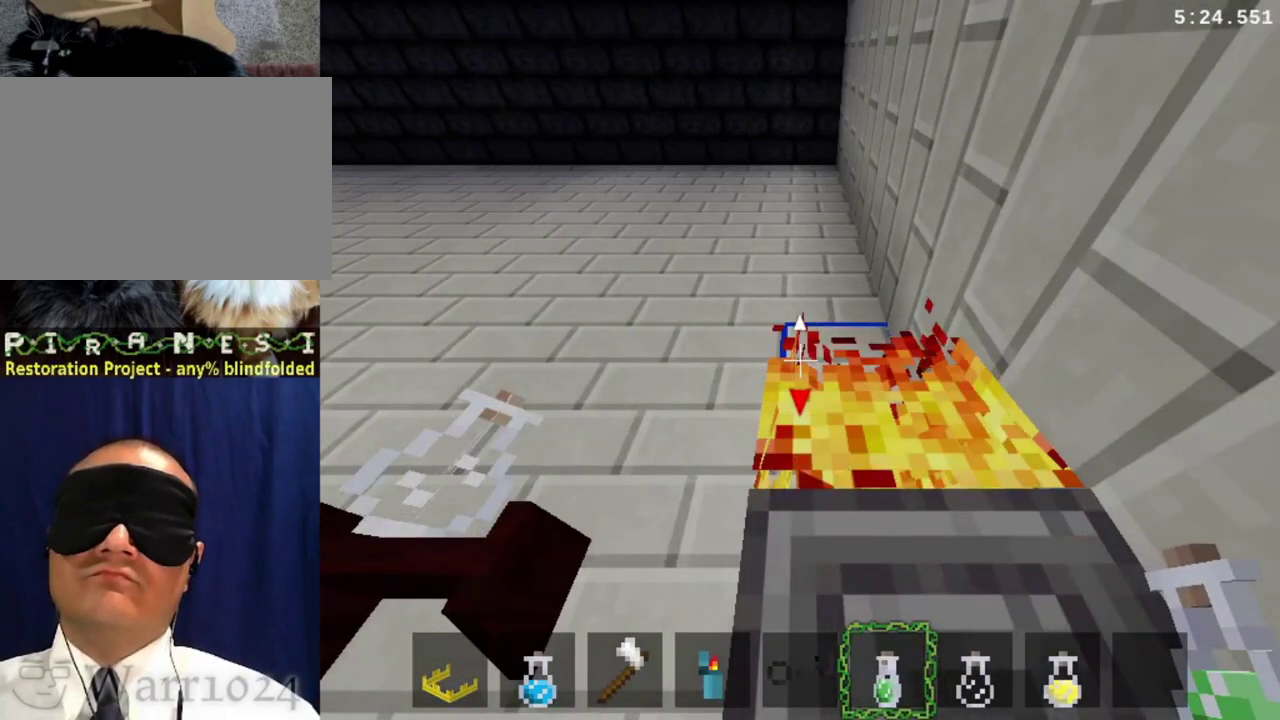
{"buttons": ["DPAD_UP", "DPAD_RIGHT"], "right_stick": "center", "events": [[233, "DPAD_UP", "down"]]}